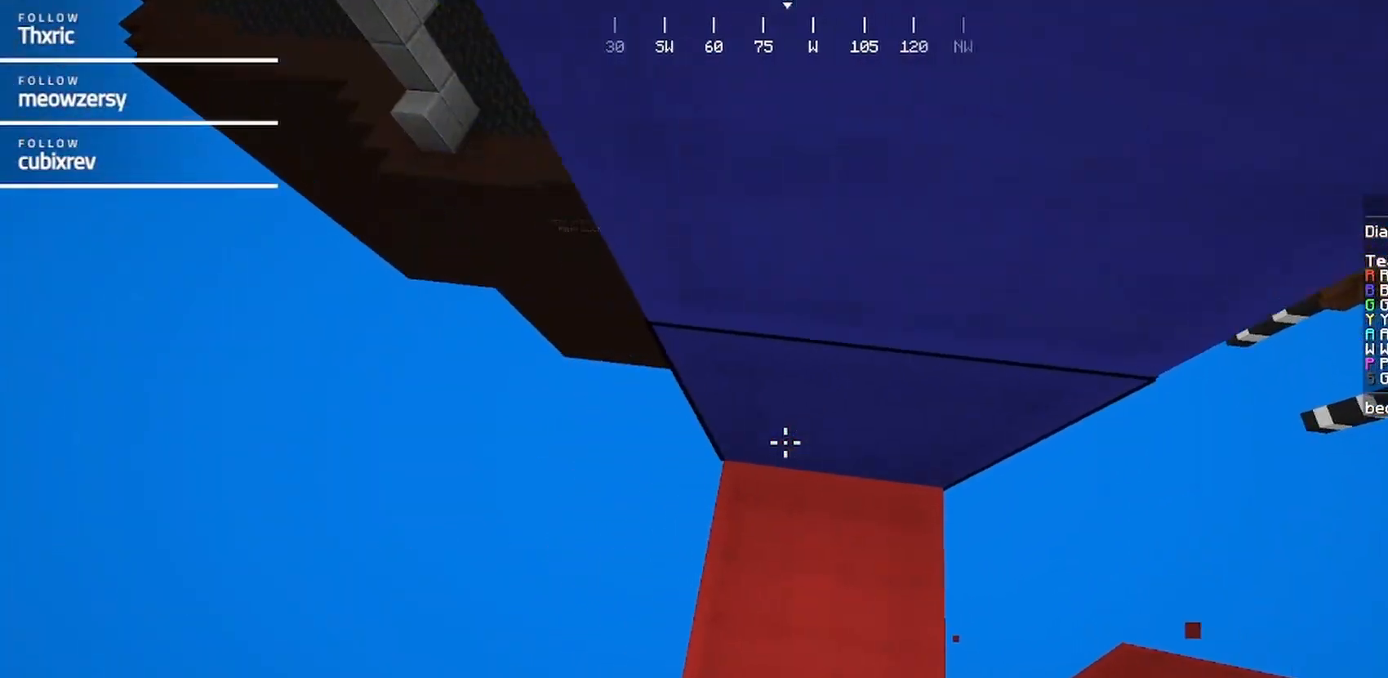
Gameplay with keyboard and mouse; each line is a JSON object with the keys and mouse buttons held at the frame after it. "events" lists presses ("down") and releases ("up") of "a", "d", "s", "w", "mouse_left" and "mouse_right" between this image and that frame as [ms after this image, input, new state], when the widget could be followed in between. "mouse_left", "mouse_right" = the "left", "right" buttons of the "mouse" list. No other keys are recorded. Fast repeated clicks can show as one long hold. Mouse movement is not recorded.
{"keys": ["a"], "mouse": ["right"], "events": [[200, "w", "down"], [284, "w", "up"], [400, "mouse_right", "down"]]}
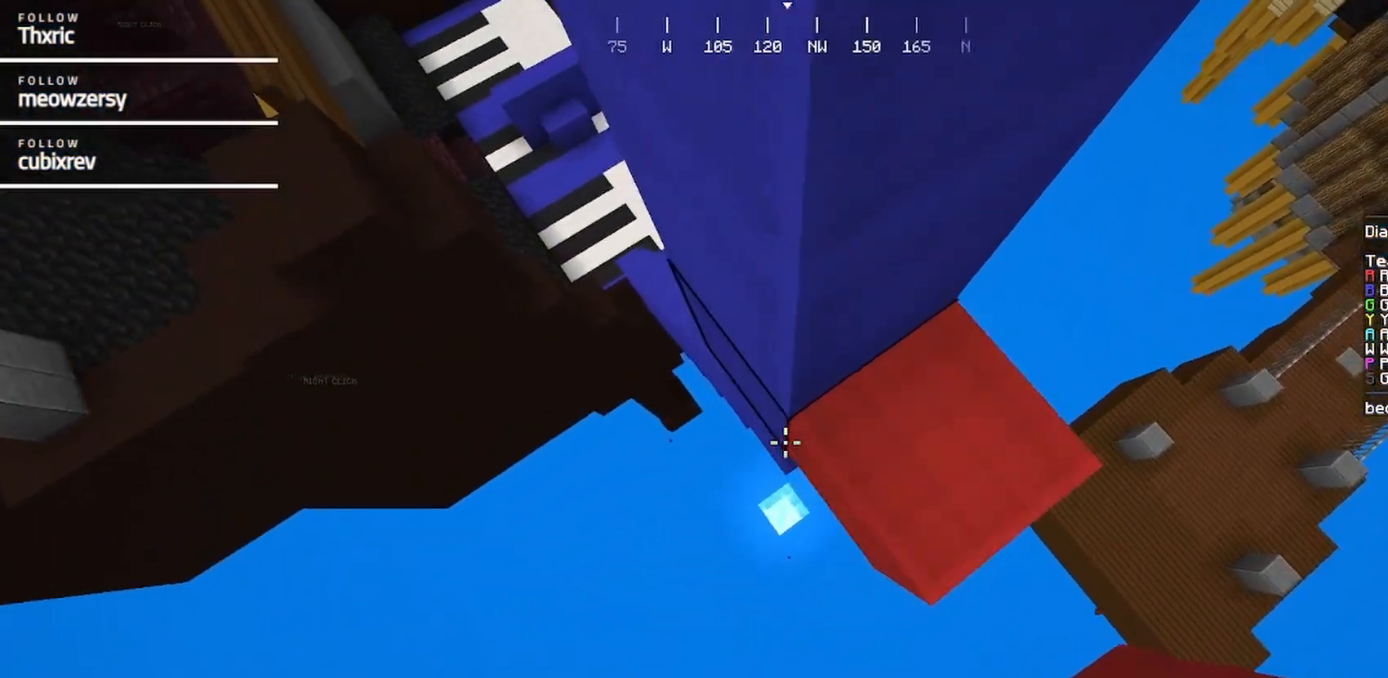
{"keys": ["a", "w"], "mouse": [], "events": [[67, "mouse_right", "up"], [117, "mouse_right", "down"], [334, "mouse_right", "up"], [434, "w", "down"]]}
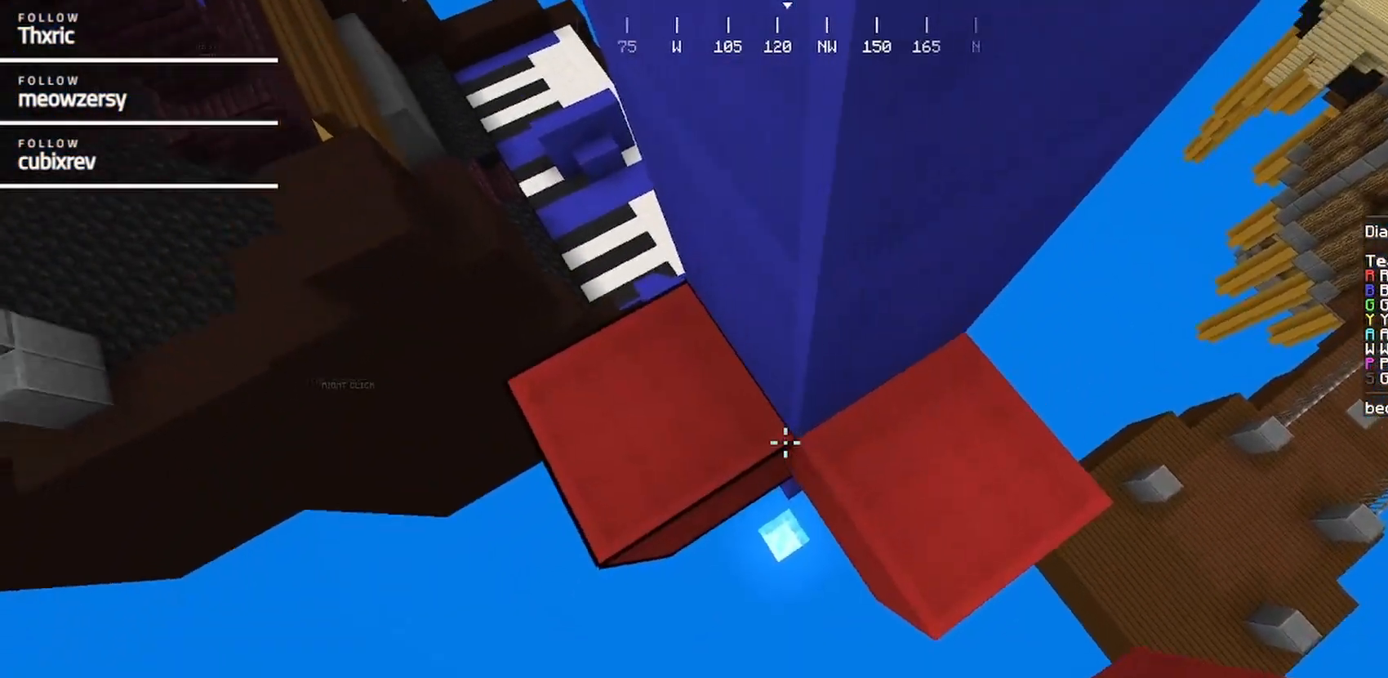
{"keys": ["a", "w"], "mouse": [], "events": []}
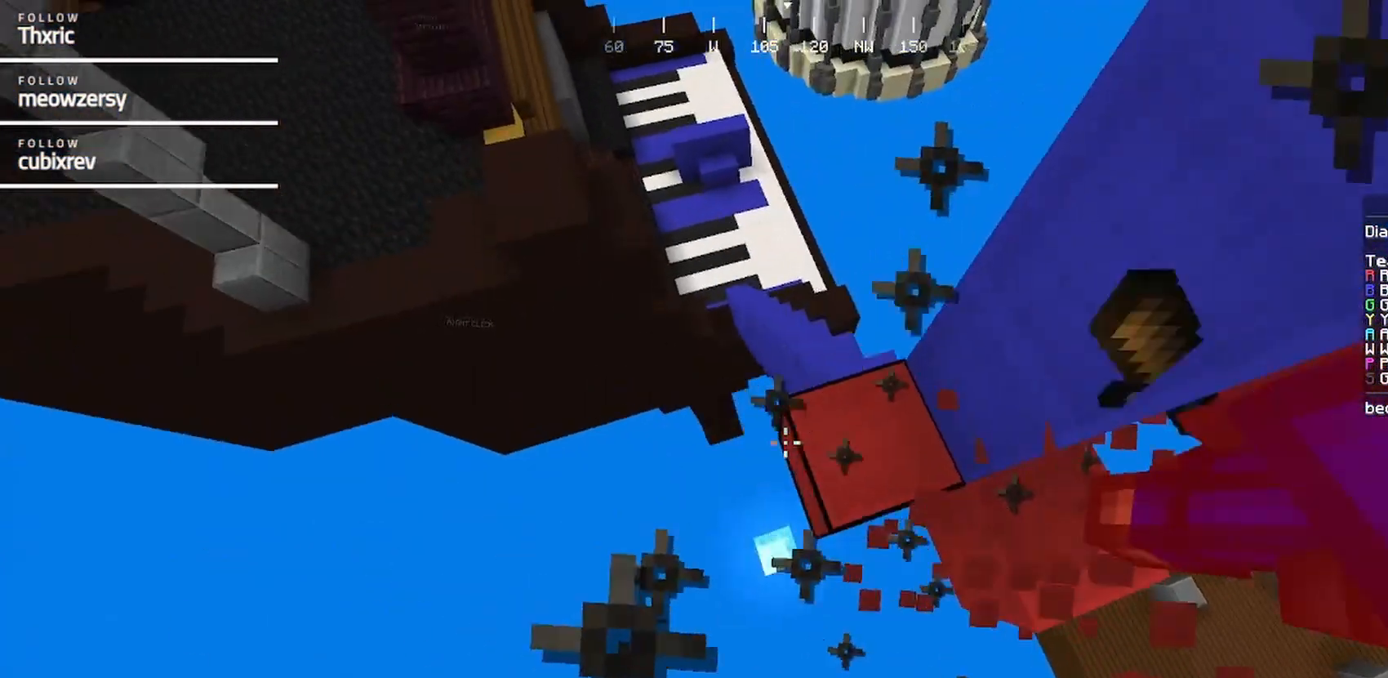
{"keys": ["d", "w"], "mouse": [], "events": [[67, "a", "up"], [167, "d", "down"]]}
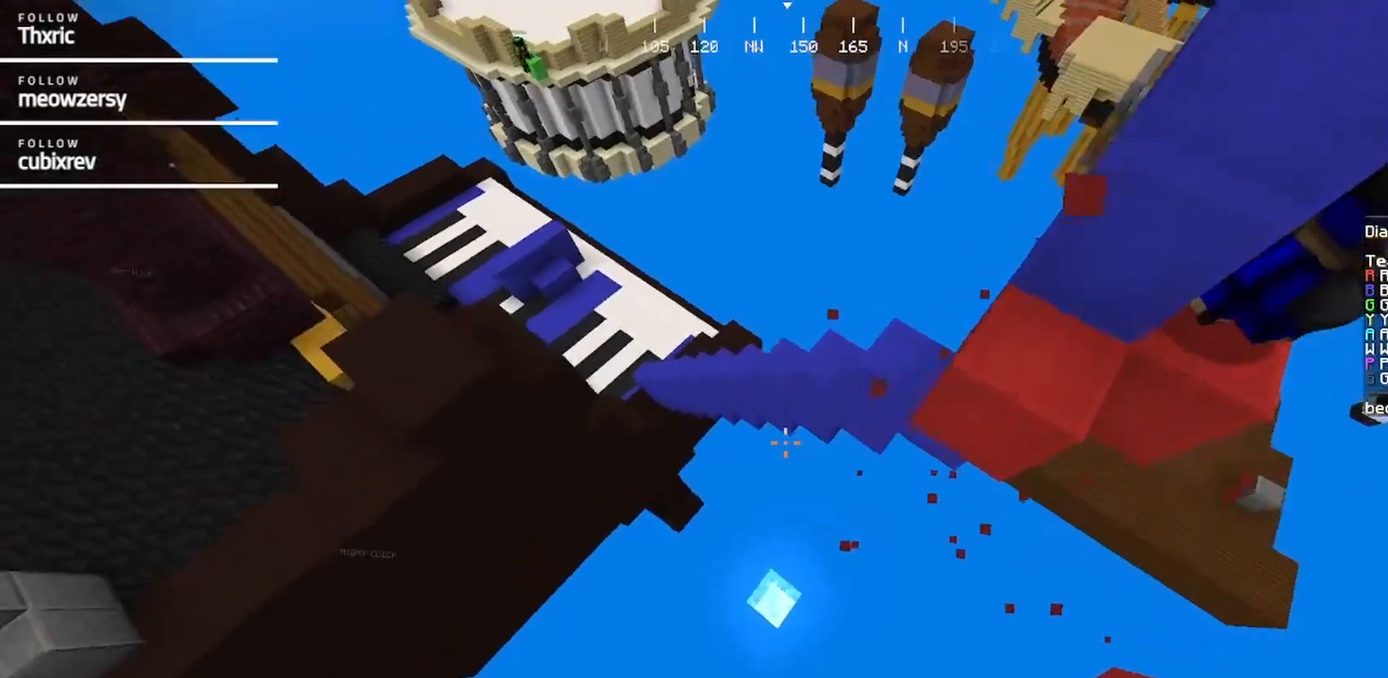
{"keys": ["w"], "mouse": [], "events": [[17, "mouse_right", "down"], [67, "d", "up"], [134, "mouse_right", "up"], [184, "mouse_right", "down"], [284, "mouse_right", "up"]]}
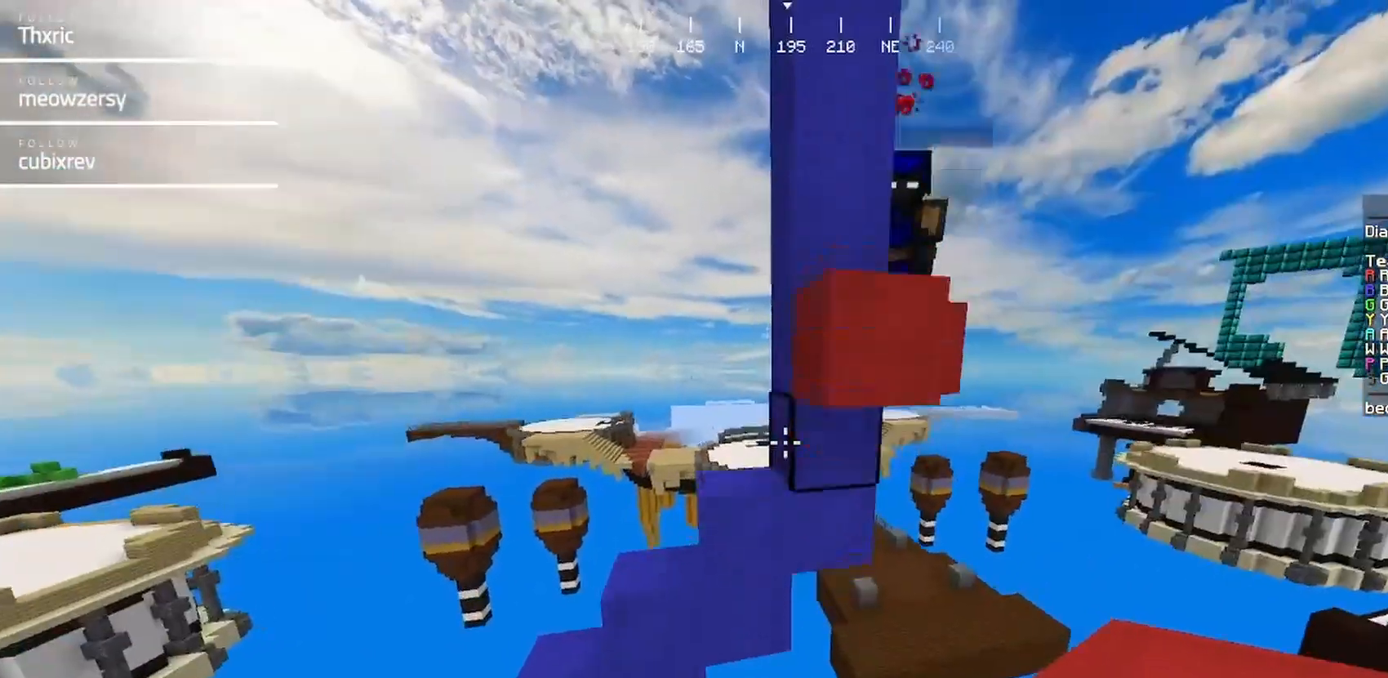
{"keys": [], "mouse": [], "events": [[100, "mouse_right", "down"], [184, "mouse_right", "up"], [317, "w", "up"]]}
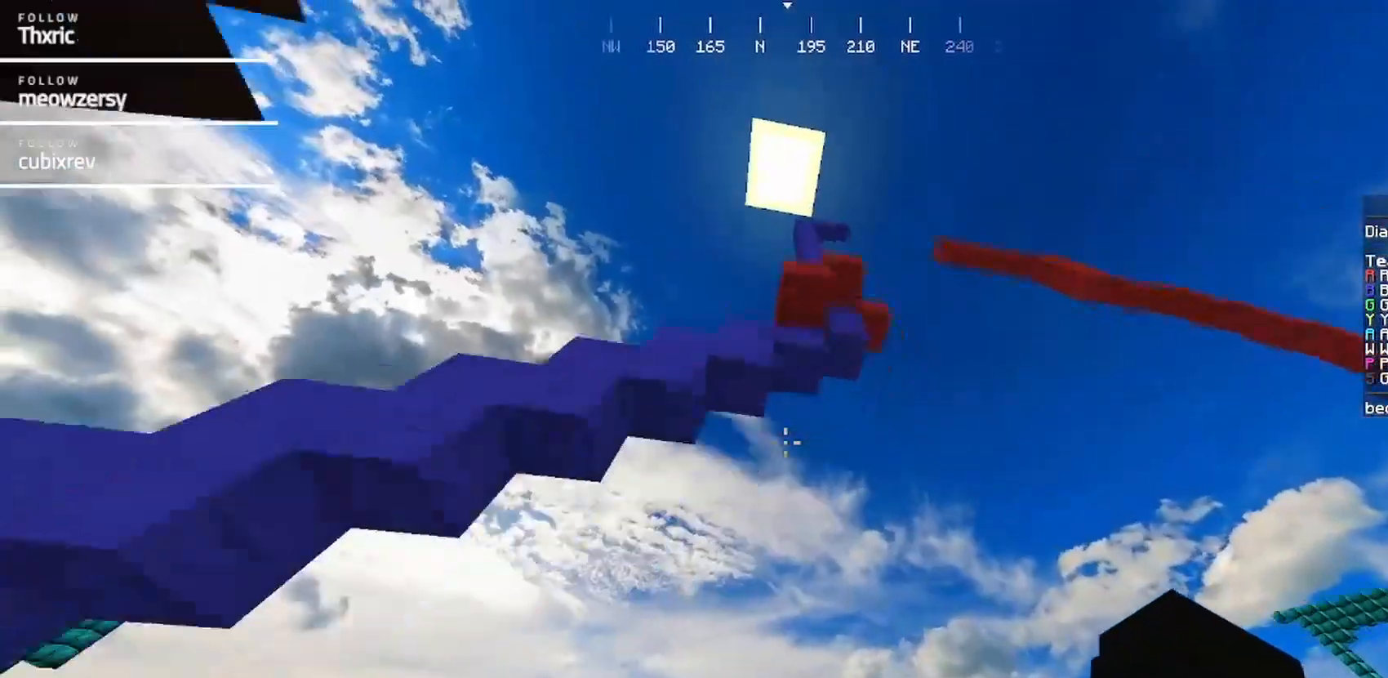
{"keys": [], "mouse": [], "events": []}
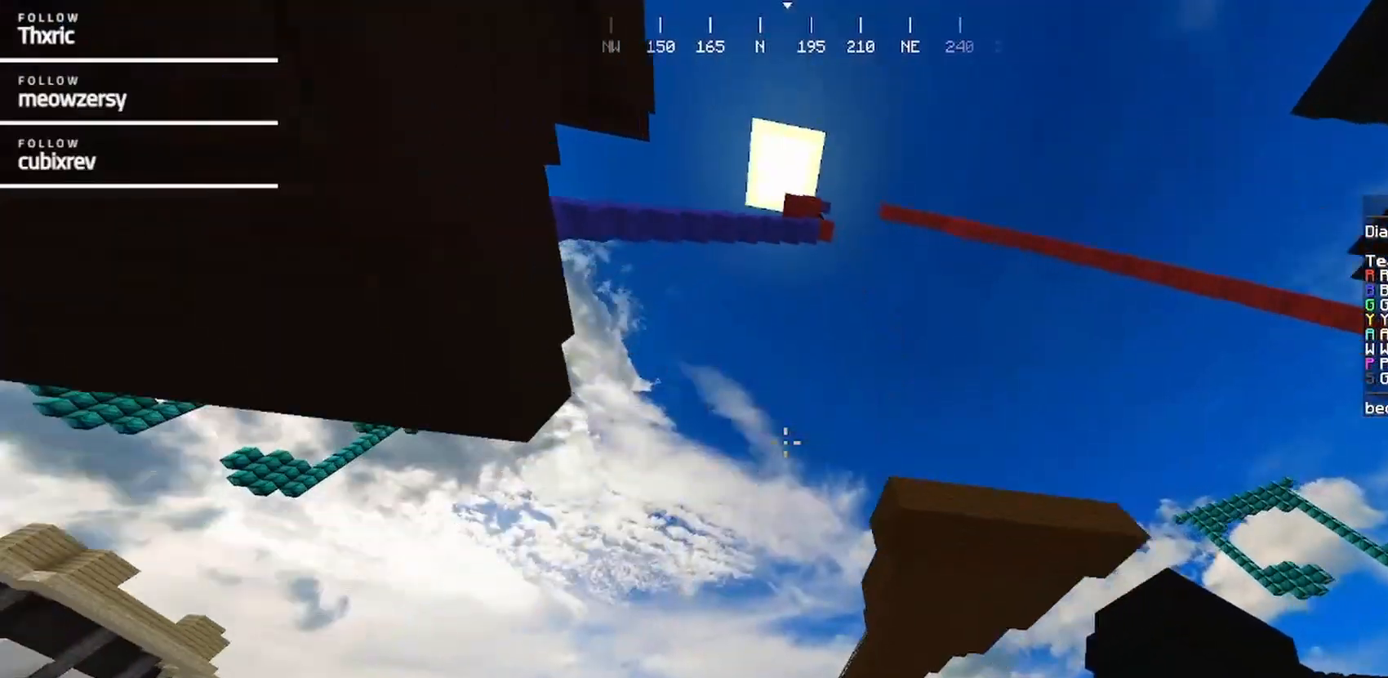
{"keys": [], "mouse": [], "events": []}
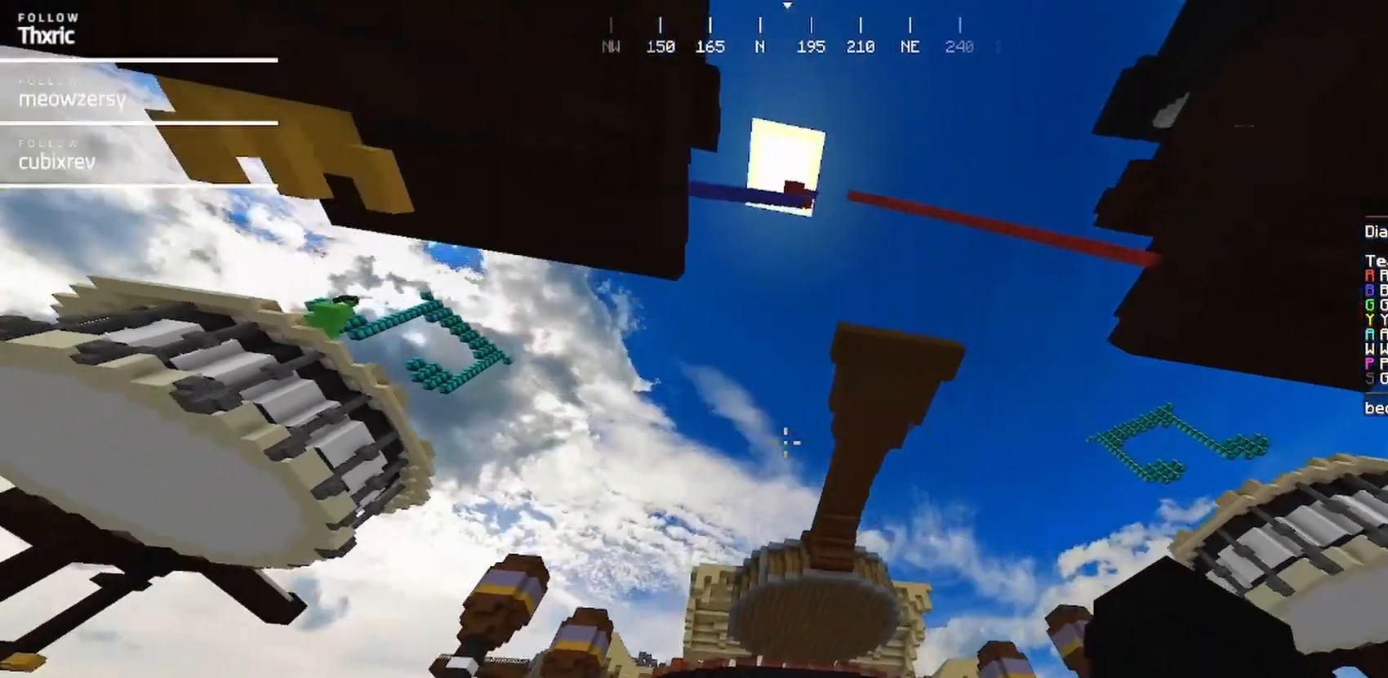
{"keys": [], "mouse": [], "events": []}
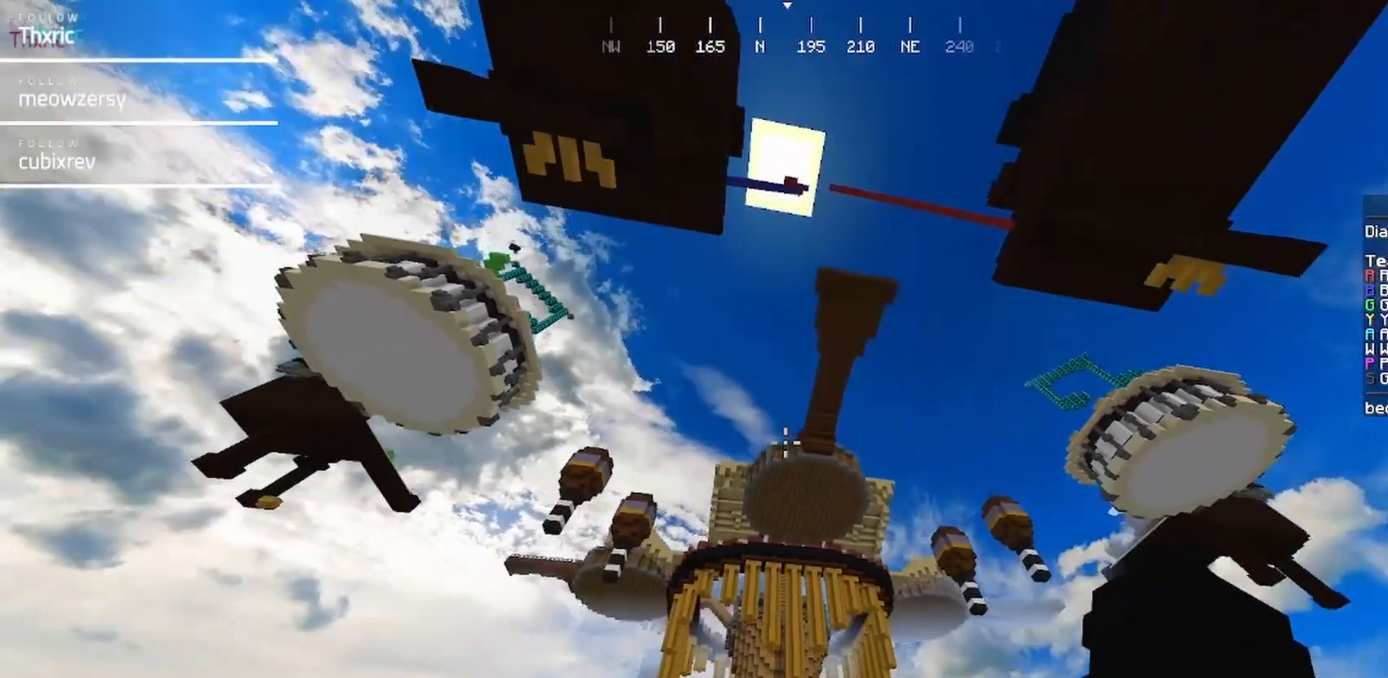
{"keys": [], "mouse": [], "events": []}
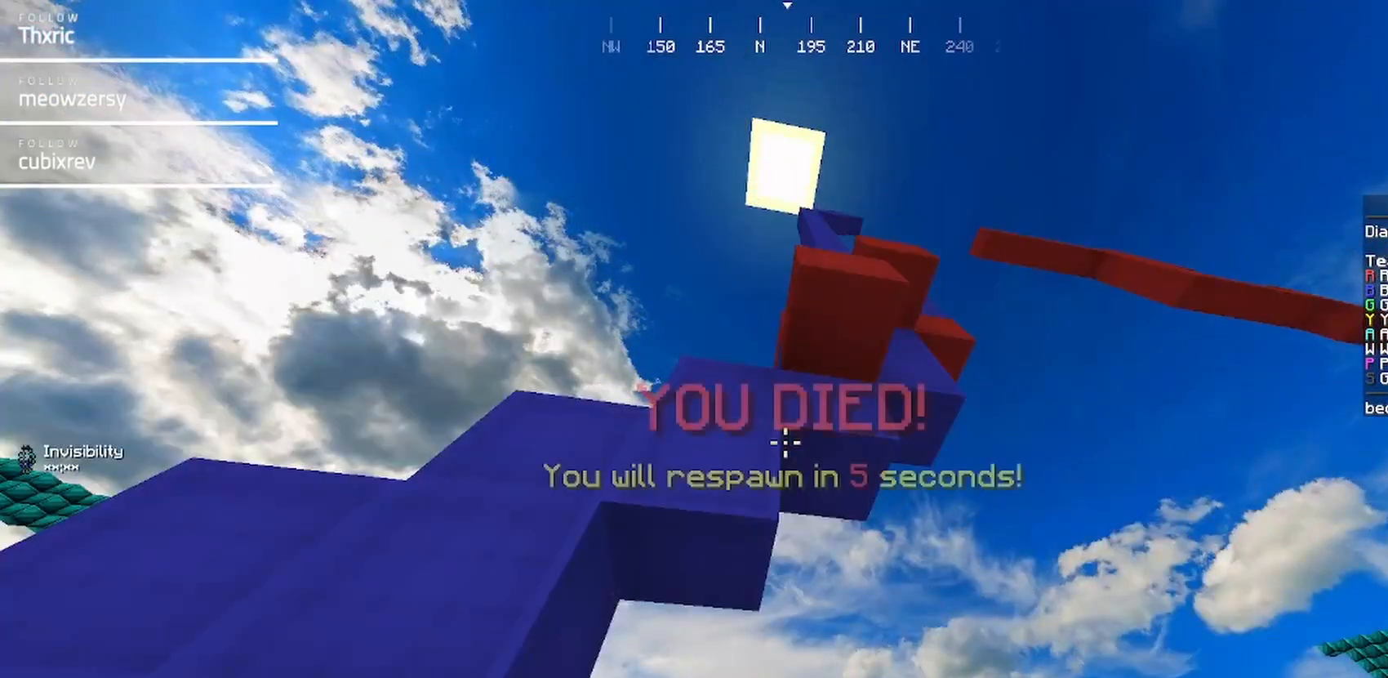
{"keys": [], "mouse": [], "events": []}
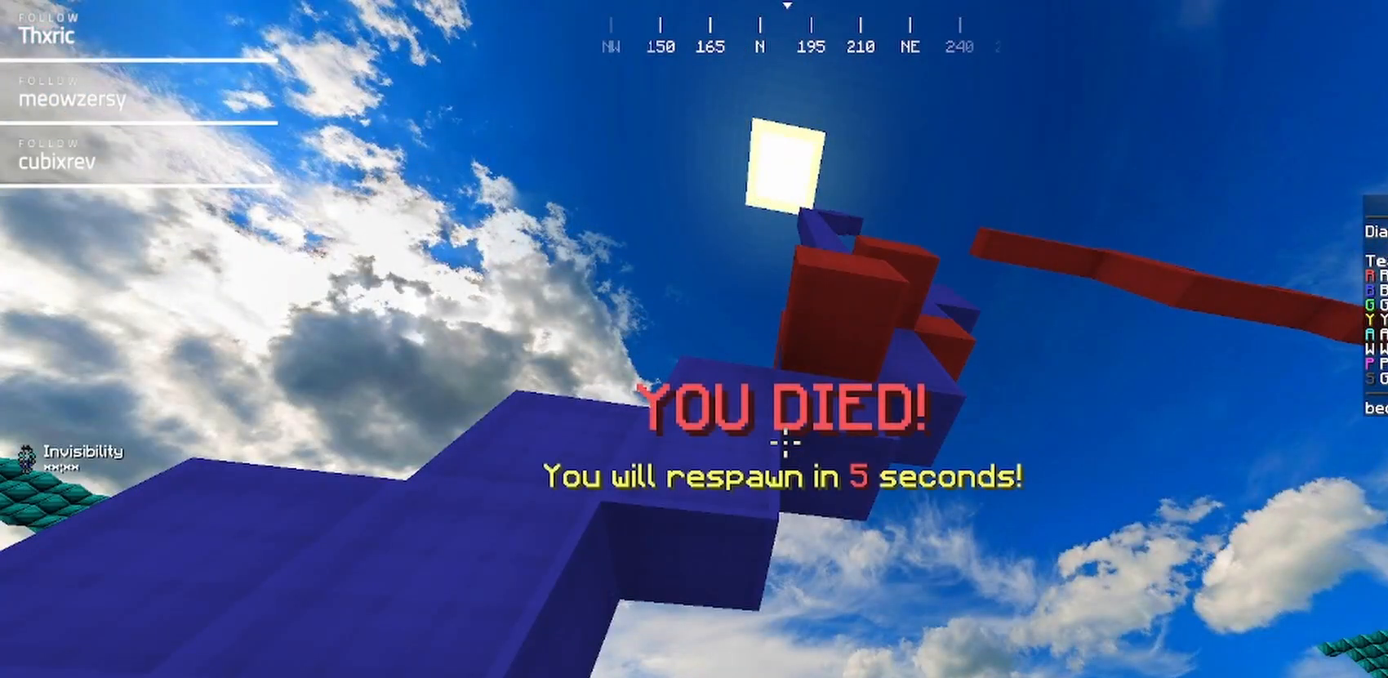
{"keys": [], "mouse": [], "events": []}
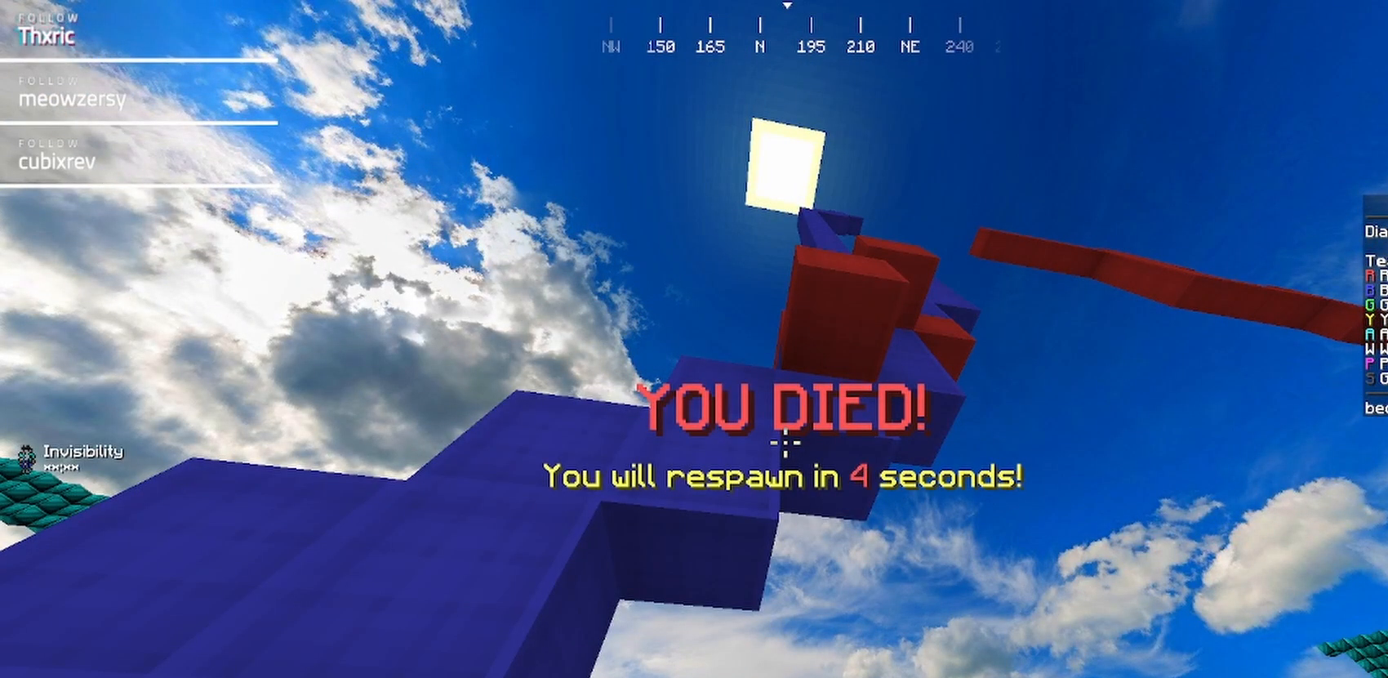
{"keys": [], "mouse": [], "events": []}
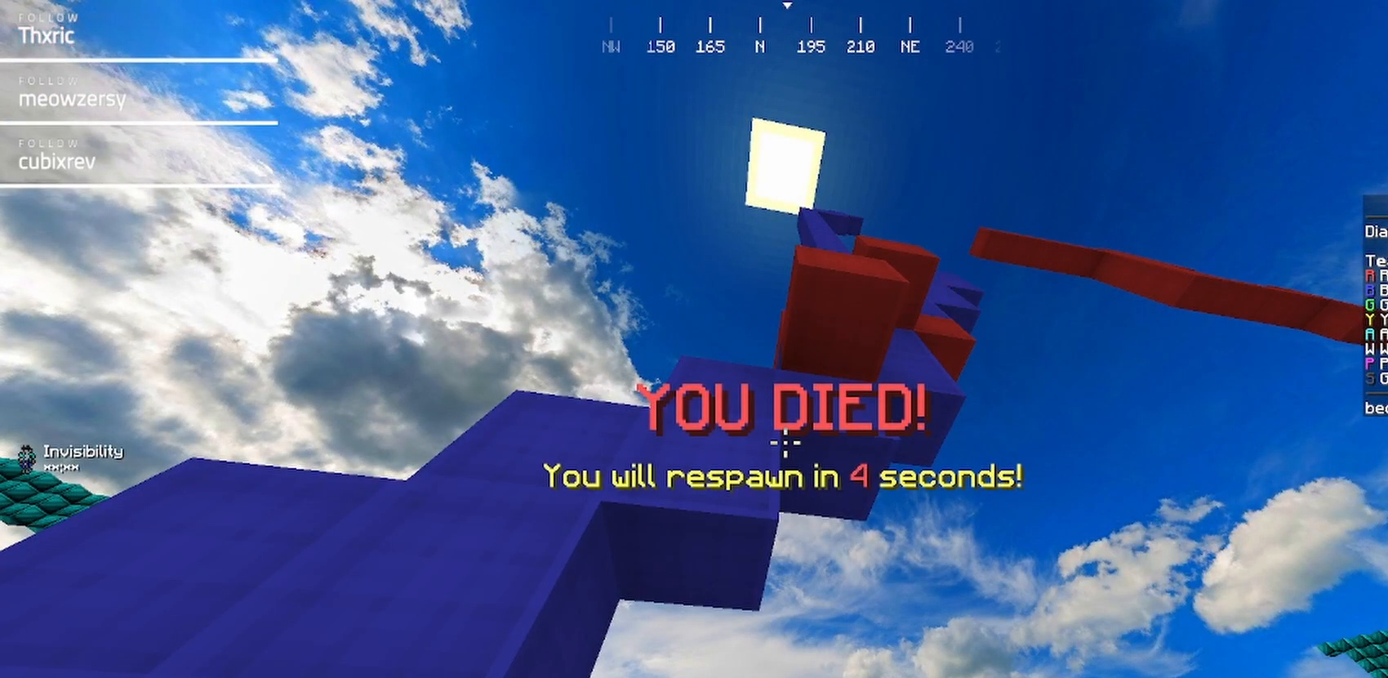
{"keys": [], "mouse": [], "events": []}
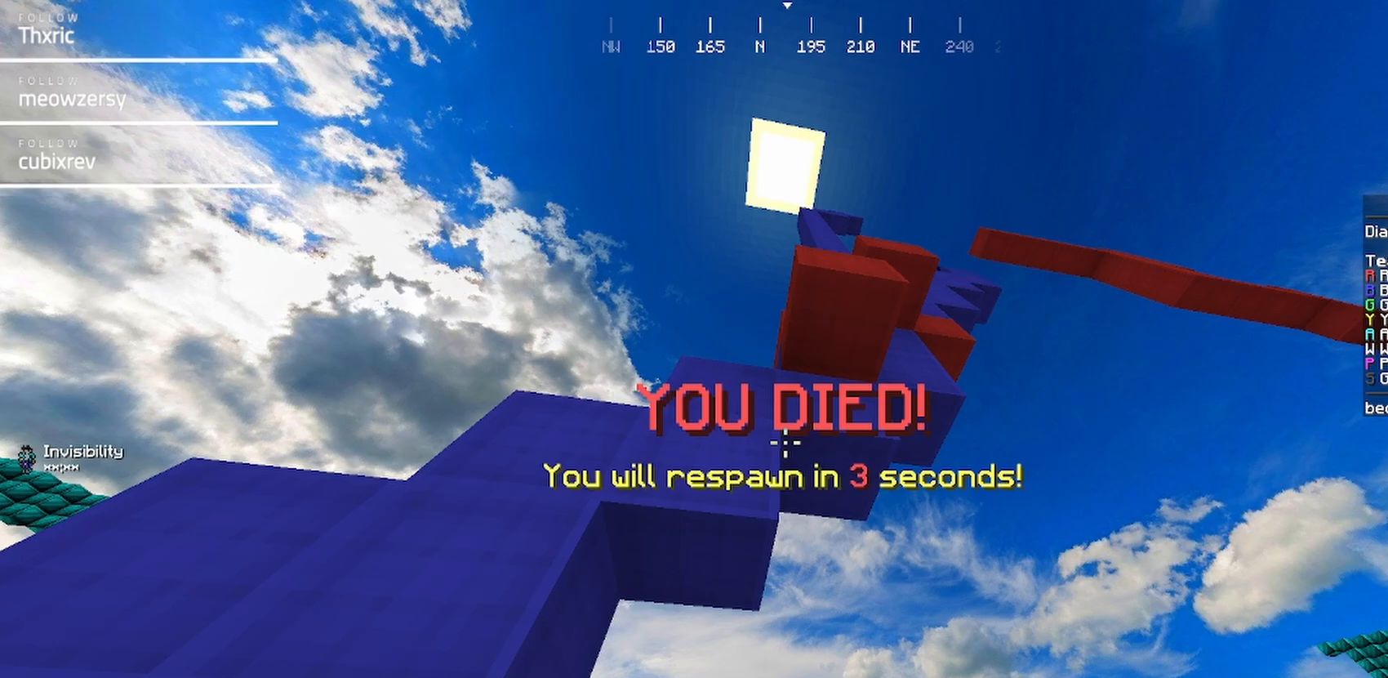
{"keys": ["s"], "mouse": [], "events": [[484, "s", "down"]]}
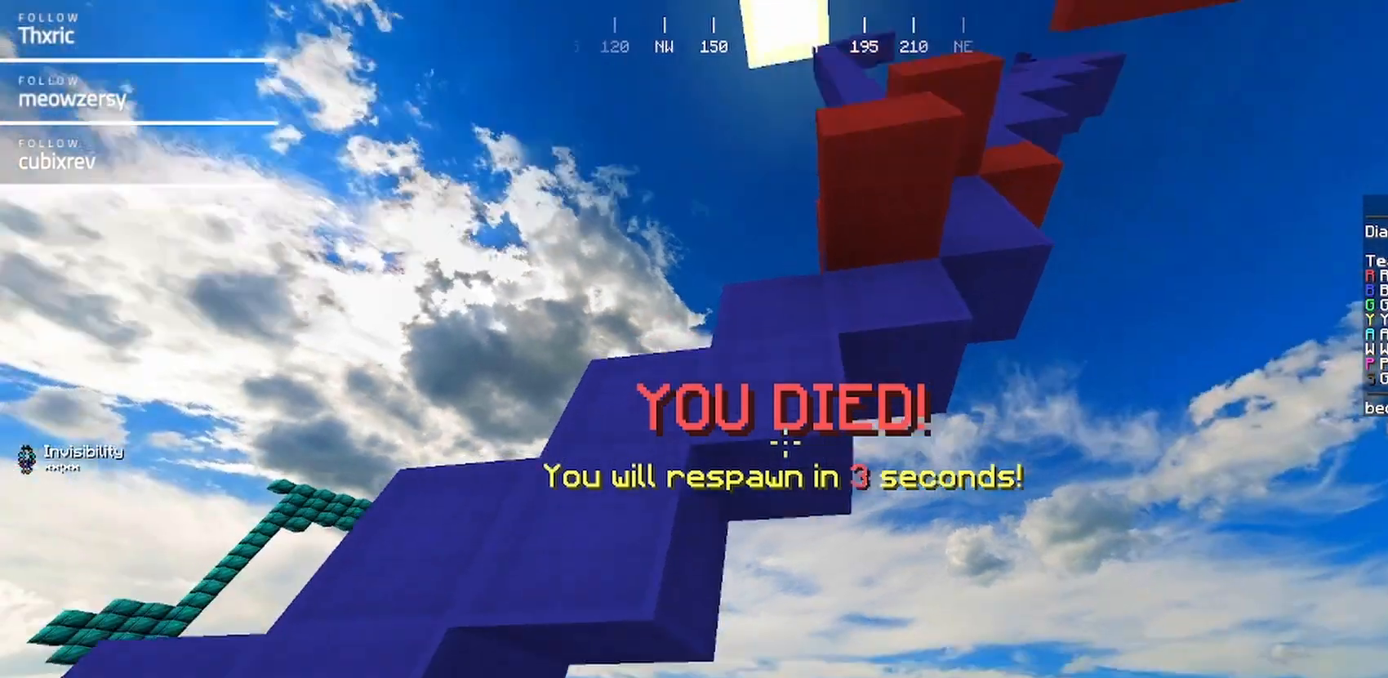
{"keys": ["s"], "mouse": [], "events": []}
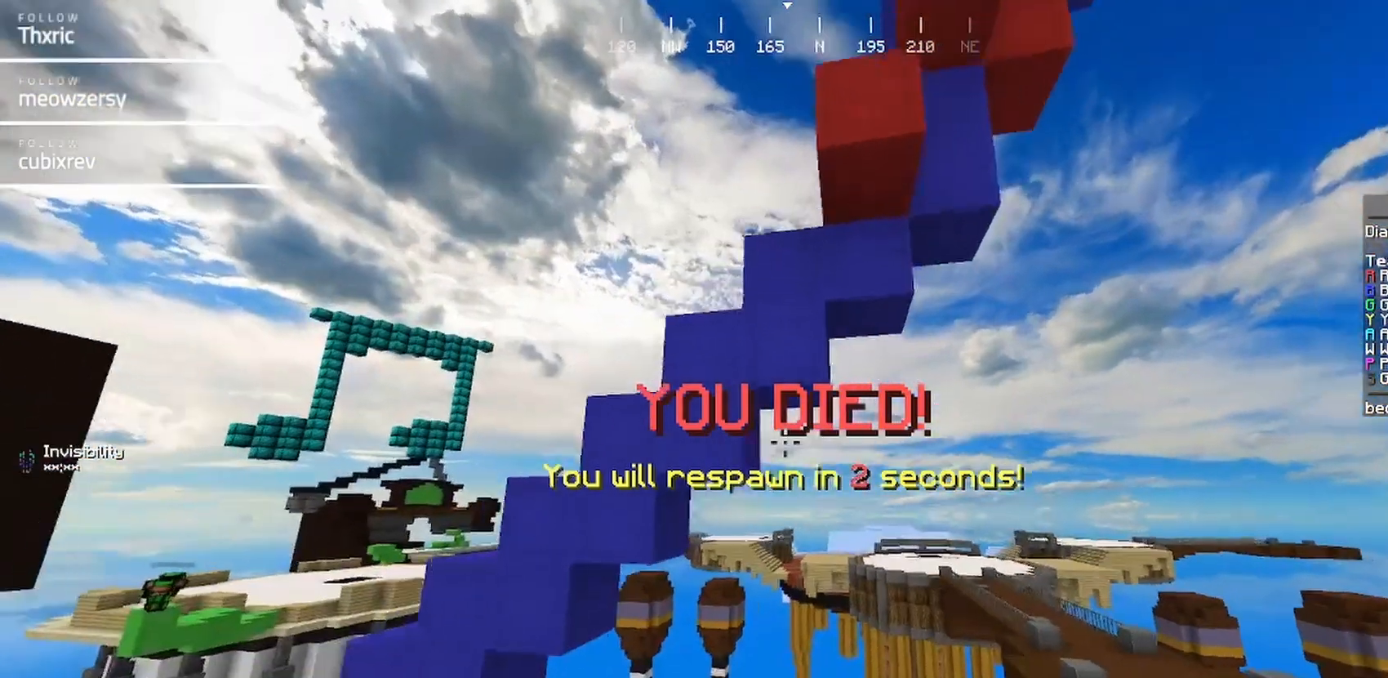
{"keys": ["s"], "mouse": [], "events": []}
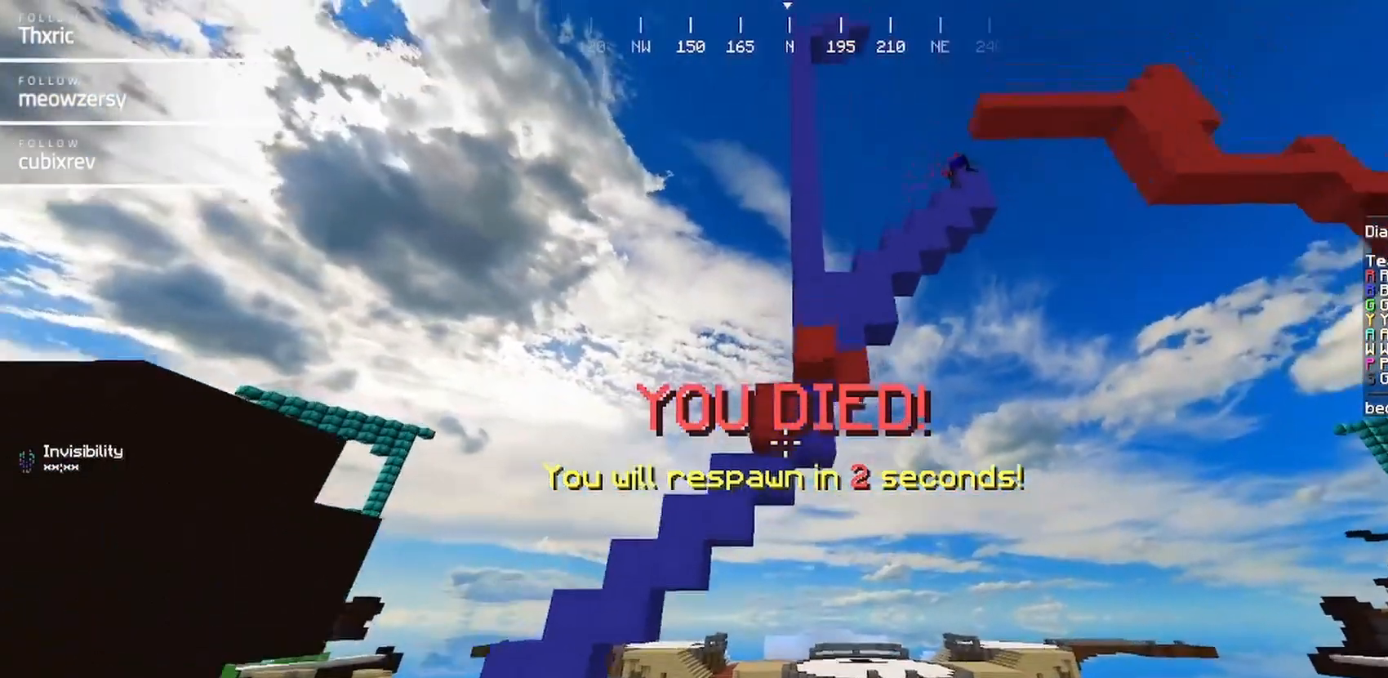
{"keys": ["s"], "mouse": [], "events": [[134, "d", "down"], [334, "d", "up"]]}
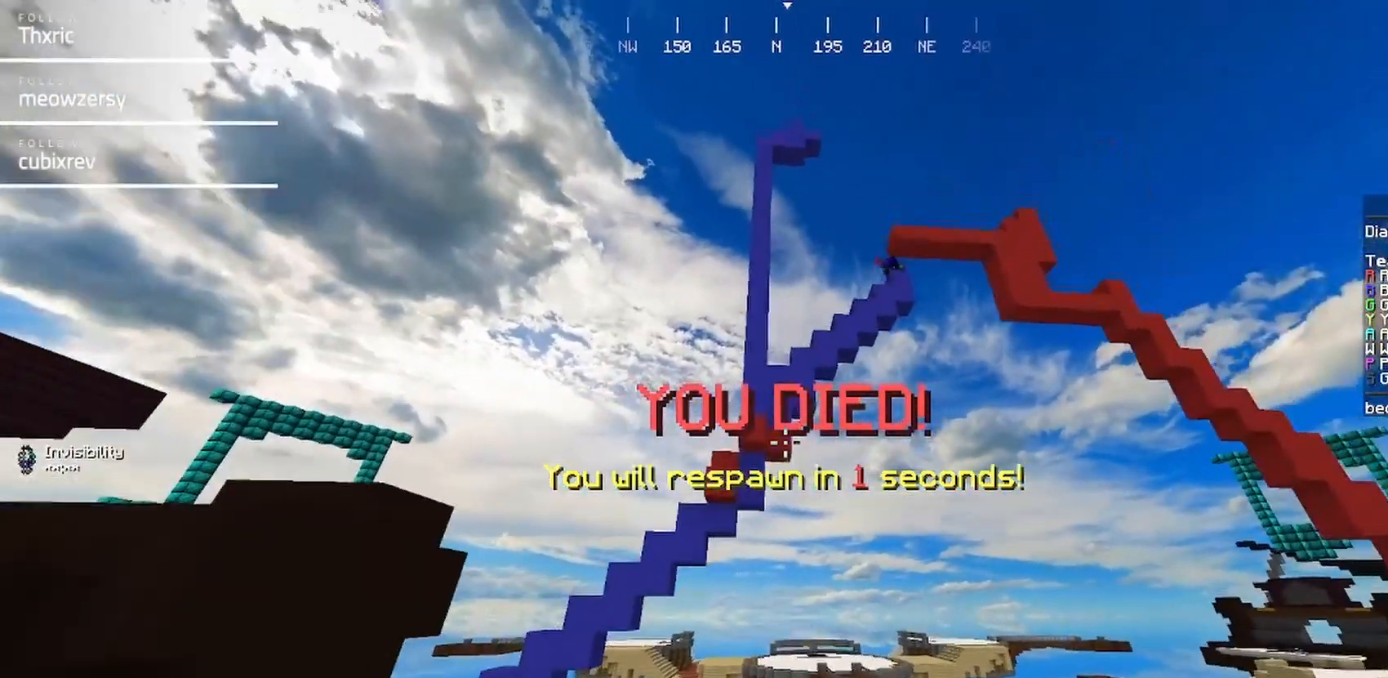
{"keys": ["s"], "mouse": [], "events": []}
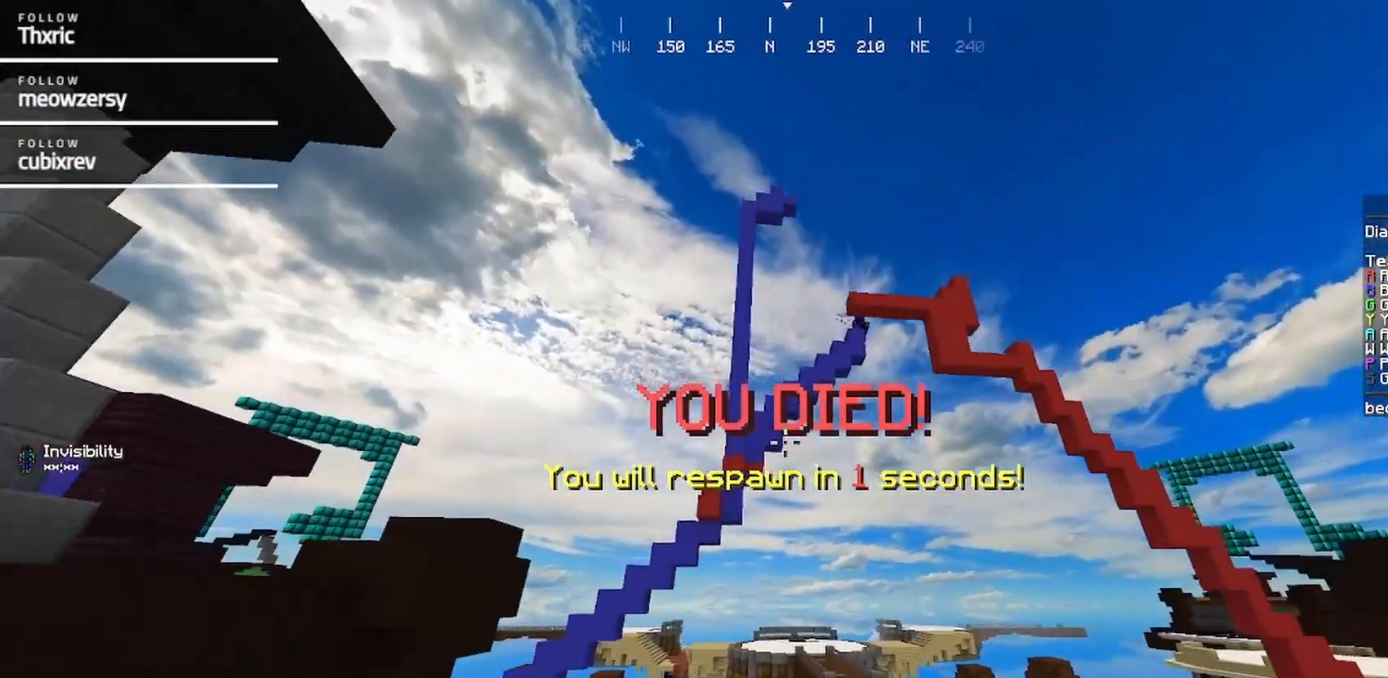
{"keys": ["s"], "mouse": [], "events": []}
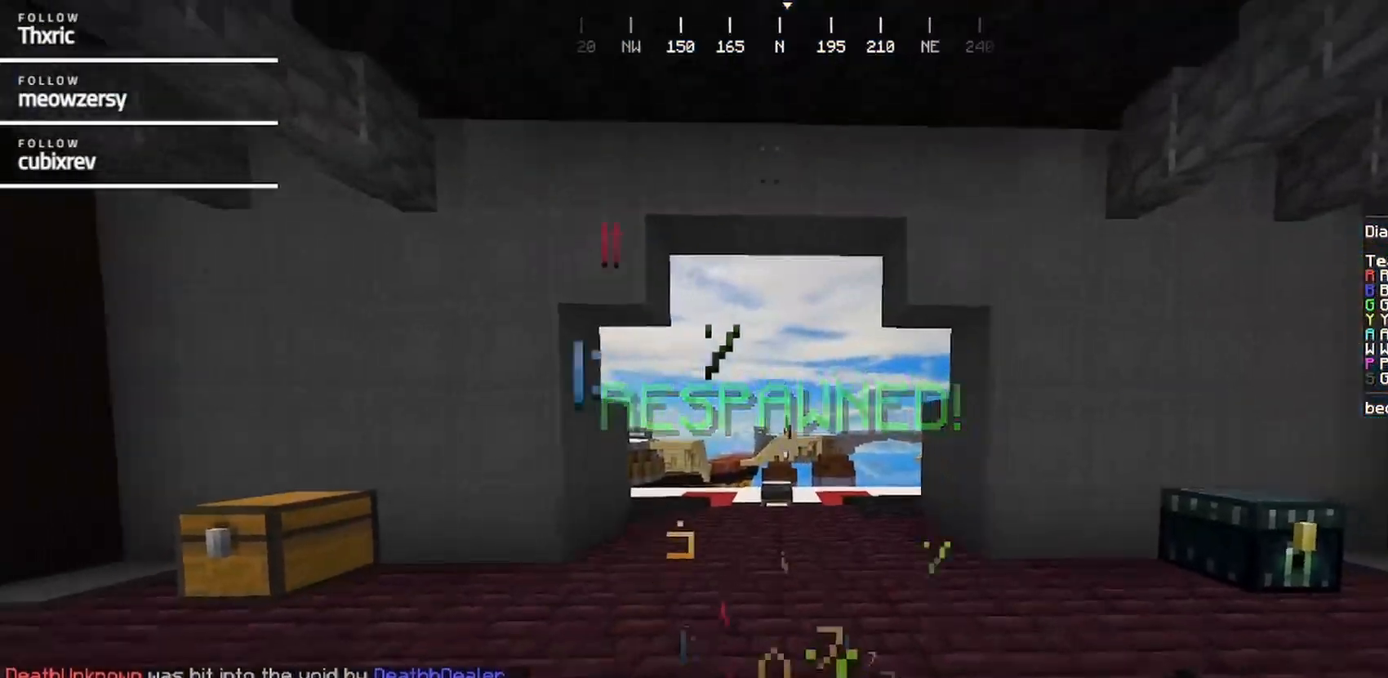
{"keys": ["s"], "mouse": [], "events": []}
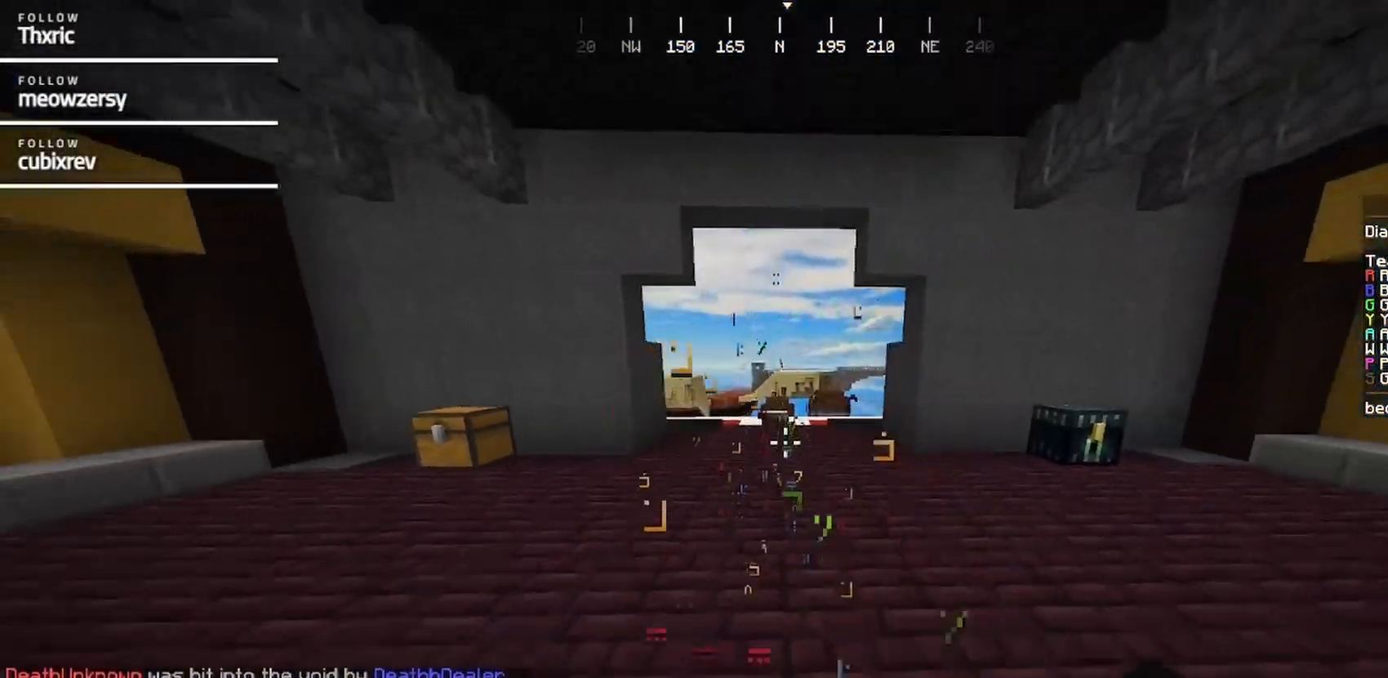
{"keys": [], "mouse": [], "events": [[467, "s", "up"]]}
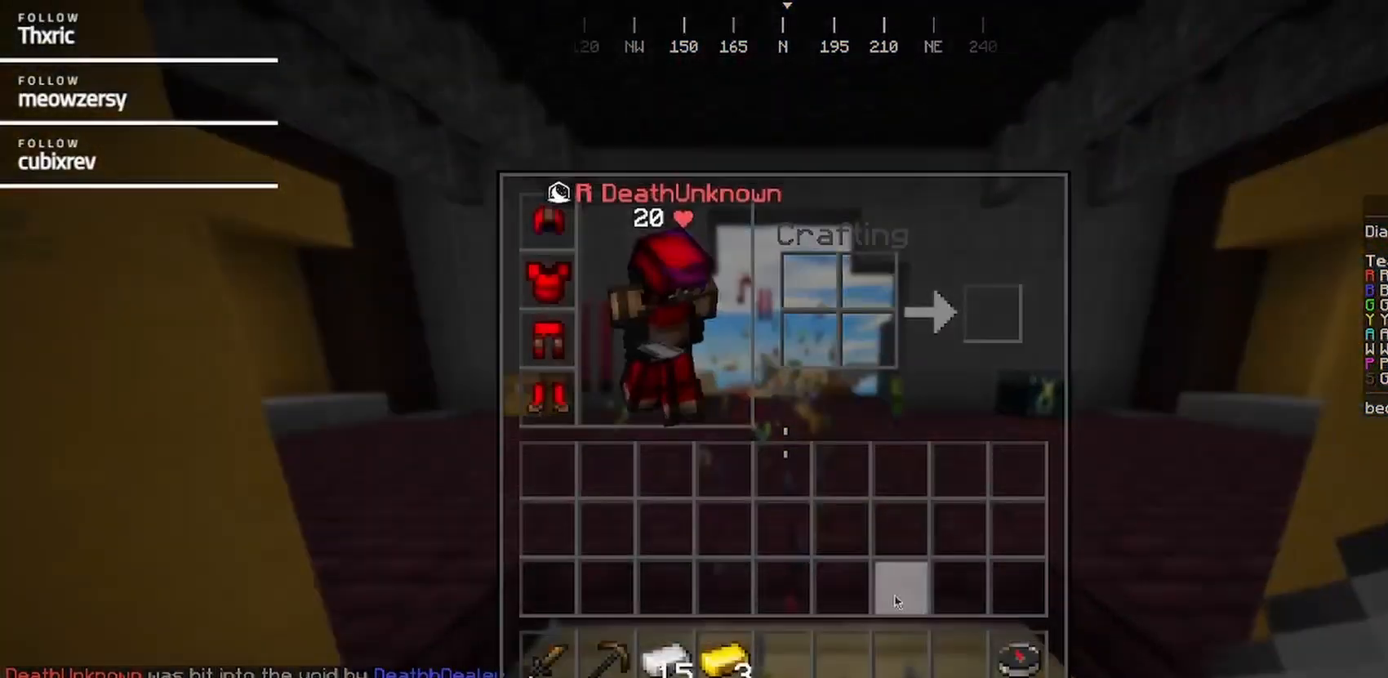
{"keys": [], "mouse": [], "events": []}
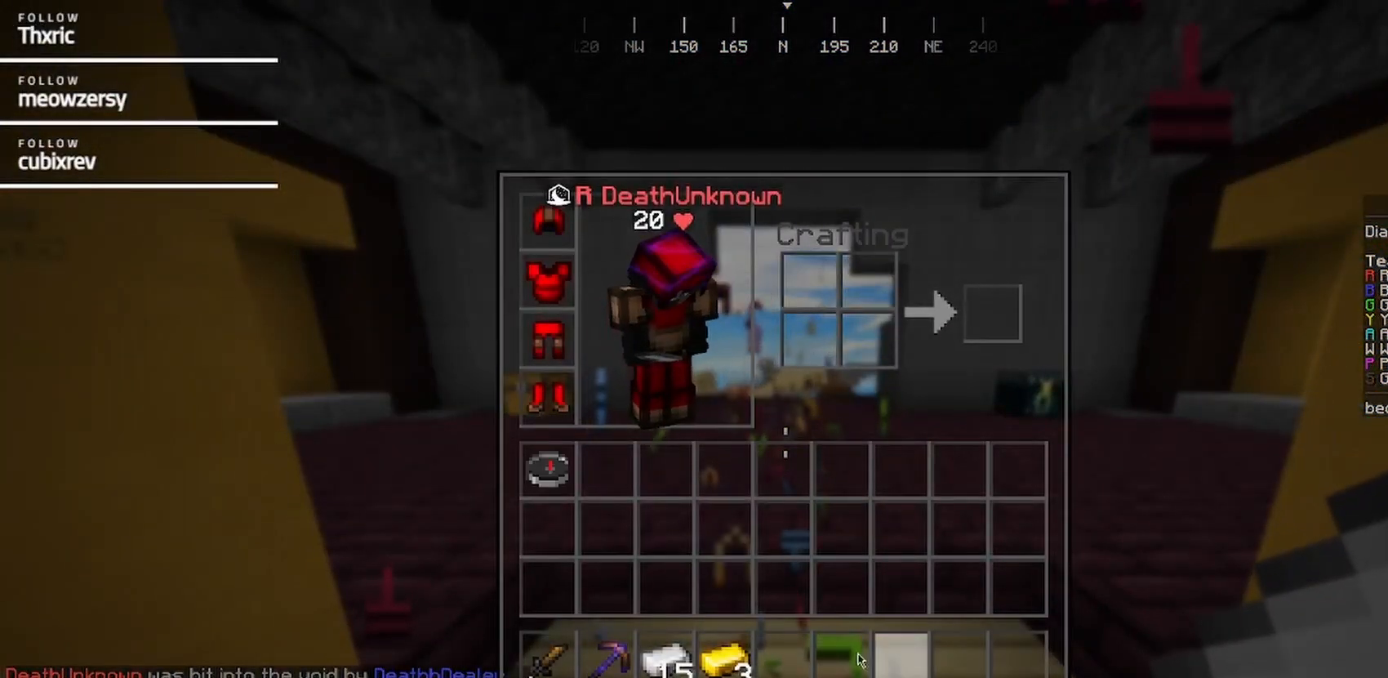
{"keys": [], "mouse": [], "events": []}